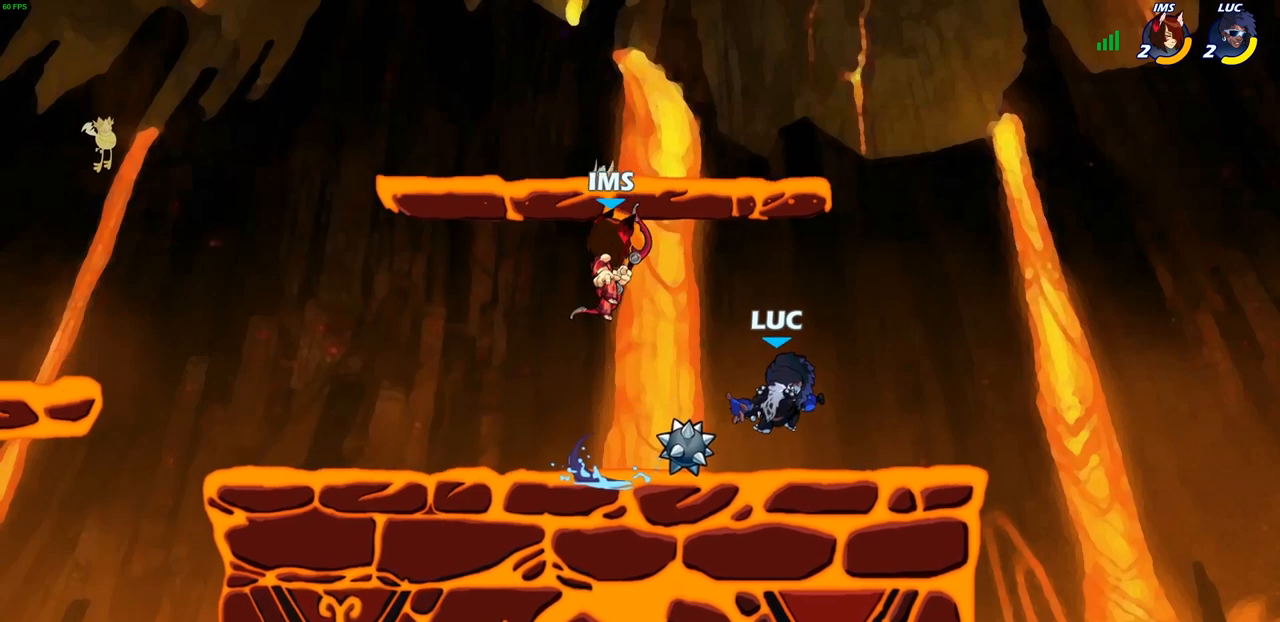
Gameplay with a controller (PlayStation layout); each line is a JSON object with the inputs held at the frame after it. "events" lists button and stick changes between this image and that frame as [ms after this image, input, new state], when the widget could be followed in between.
{"buttons": [], "left_stick": "center", "right_stick": "center", "events": [[83, "left_stick", "down-left"], [100, "SQUARE", "down"], [200, "SQUARE", "up"], [217, "left_stick", "center"]]}
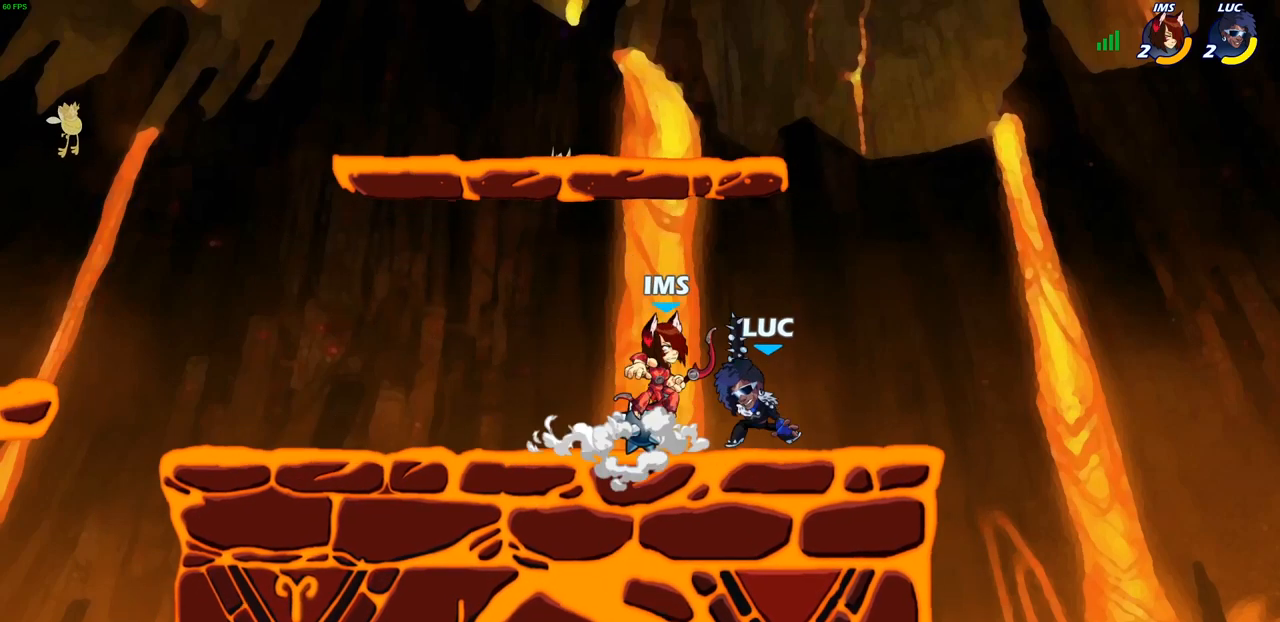
{"buttons": ["CROSS"], "left_stick": "up-left", "right_stick": "center", "events": [[433, "left_stick", "up-left"], [467, "CROSS", "down"]]}
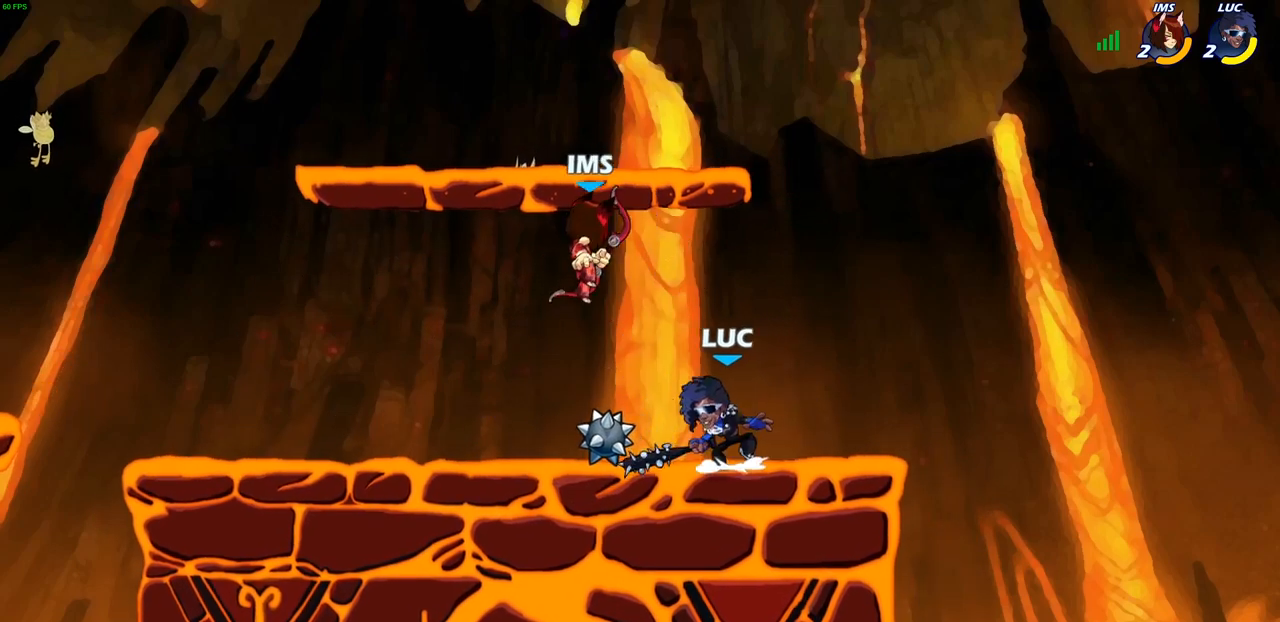
{"buttons": [], "left_stick": "left", "right_stick": "center", "events": [[17, "SQUARE", "down"], [50, "CROSS", "up"], [50, "left_stick", "center"], [50, "right_stick", "left"], [83, "SQUARE", "up"], [100, "right_stick", "center"], [117, "left_stick", "left"]]}
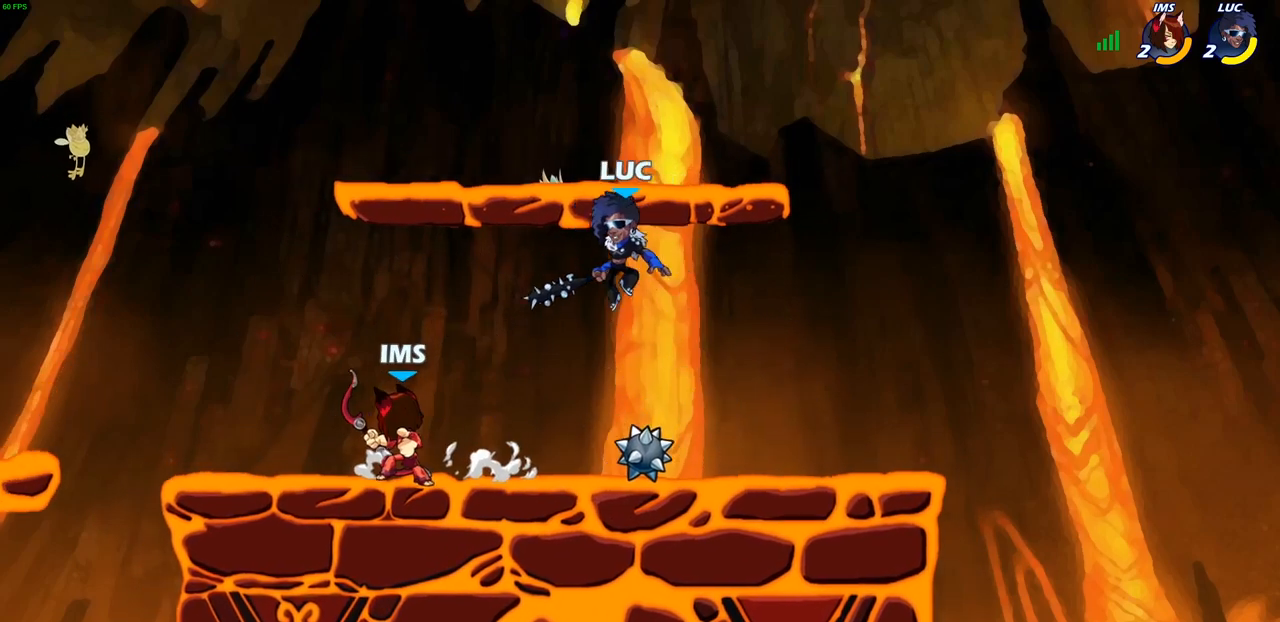
{"buttons": [], "left_stick": "left", "right_stick": "center", "events": [[133, "SQUARE", "down"], [217, "SQUARE", "up"]]}
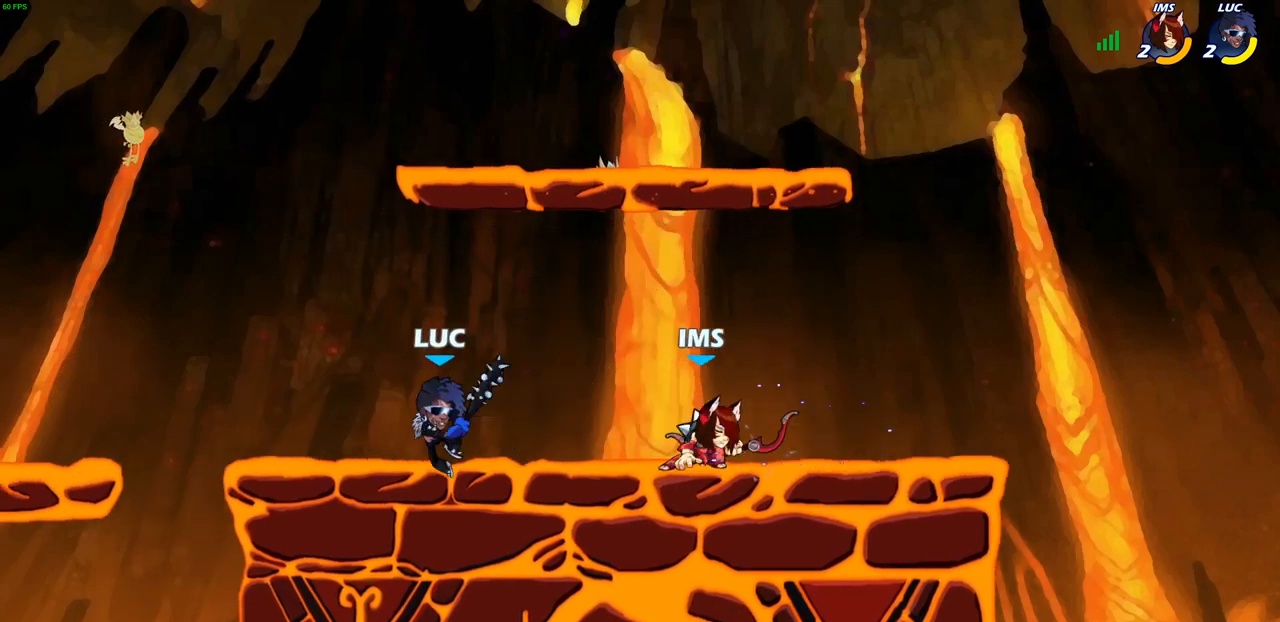
{"buttons": [], "left_stick": "center", "right_stick": "center", "events": [[233, "left_stick", "right"], [417, "left_stick", "center"]]}
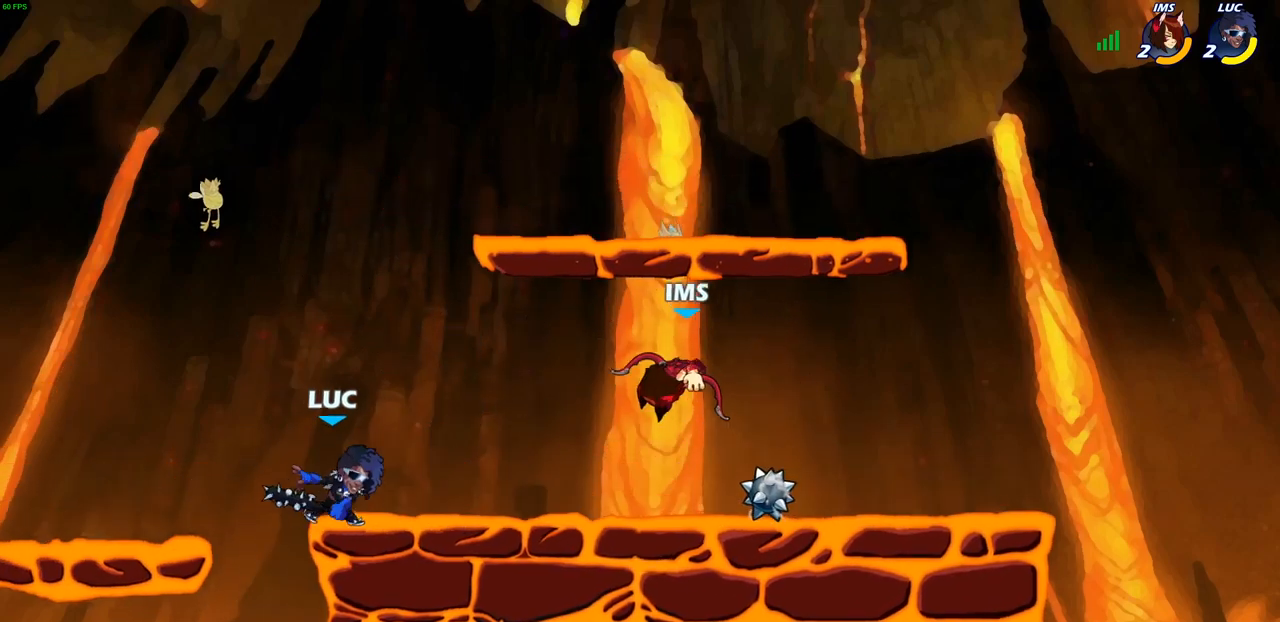
{"buttons": [], "left_stick": "center", "right_stick": "center", "events": [[183, "left_stick", "right"], [267, "R2", "down"], [300, "CIRCLE", "down"], [300, "left_stick", "center"], [317, "R2", "up"], [383, "CIRCLE", "up"]]}
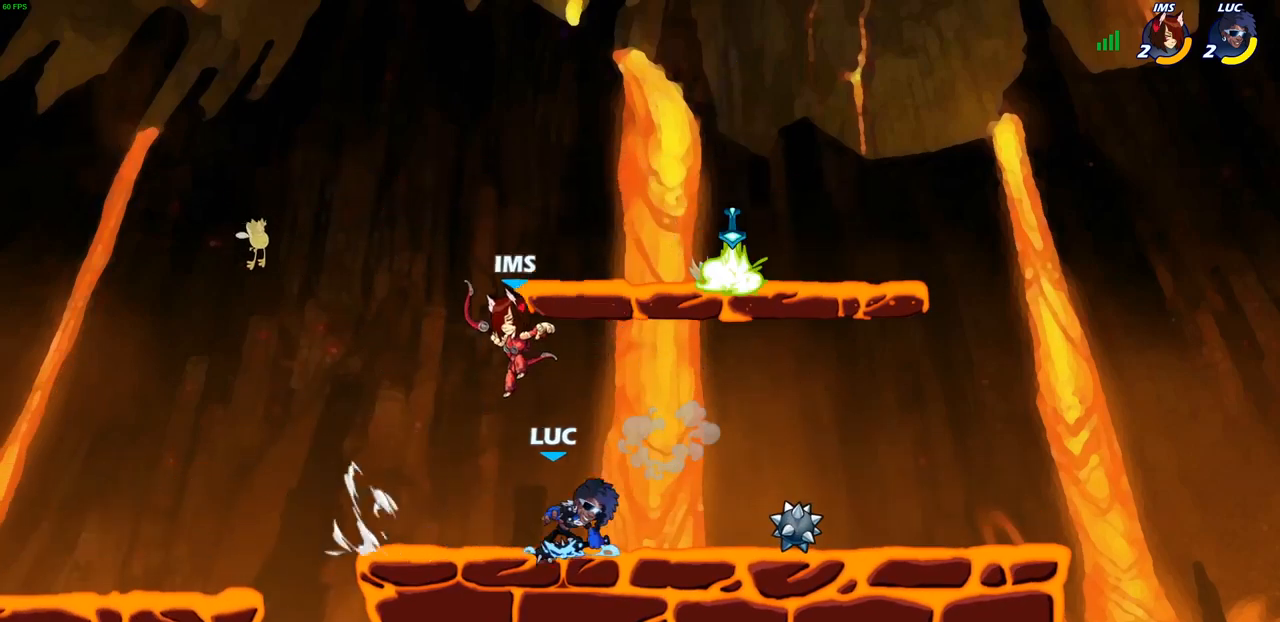
{"buttons": [], "left_stick": "center", "right_stick": "center", "events": [[83, "left_stick", "left"], [417, "left_stick", "center"]]}
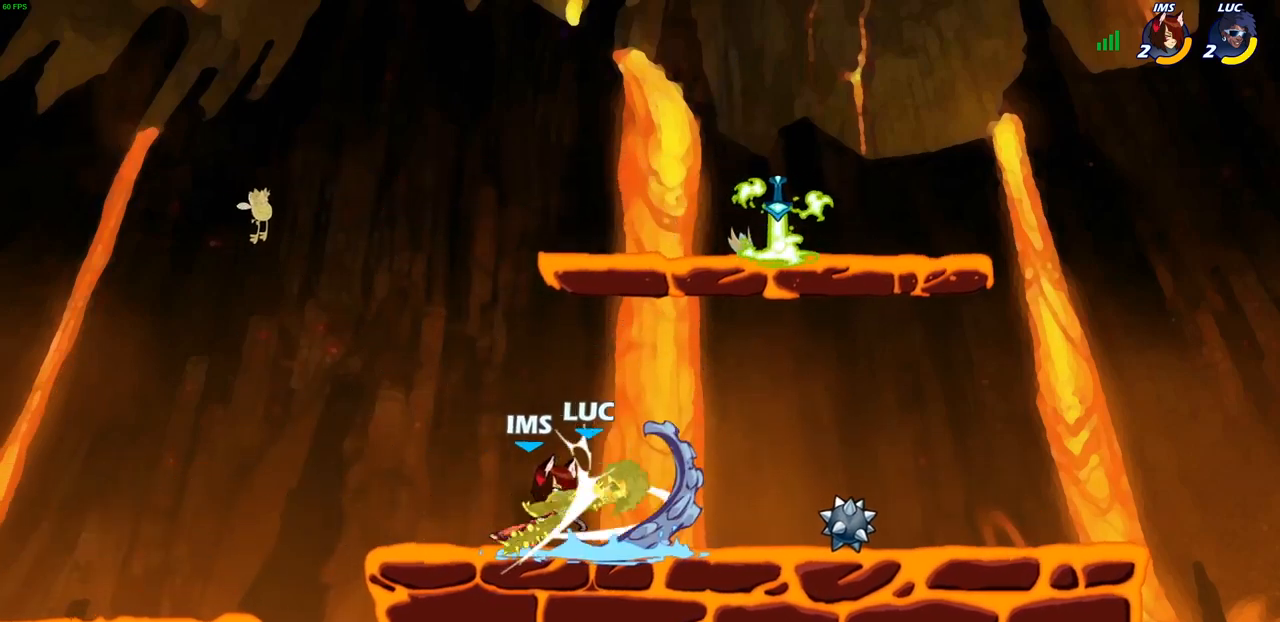
{"buttons": [], "left_stick": "up", "right_stick": "center", "events": [[483, "left_stick", "up"]]}
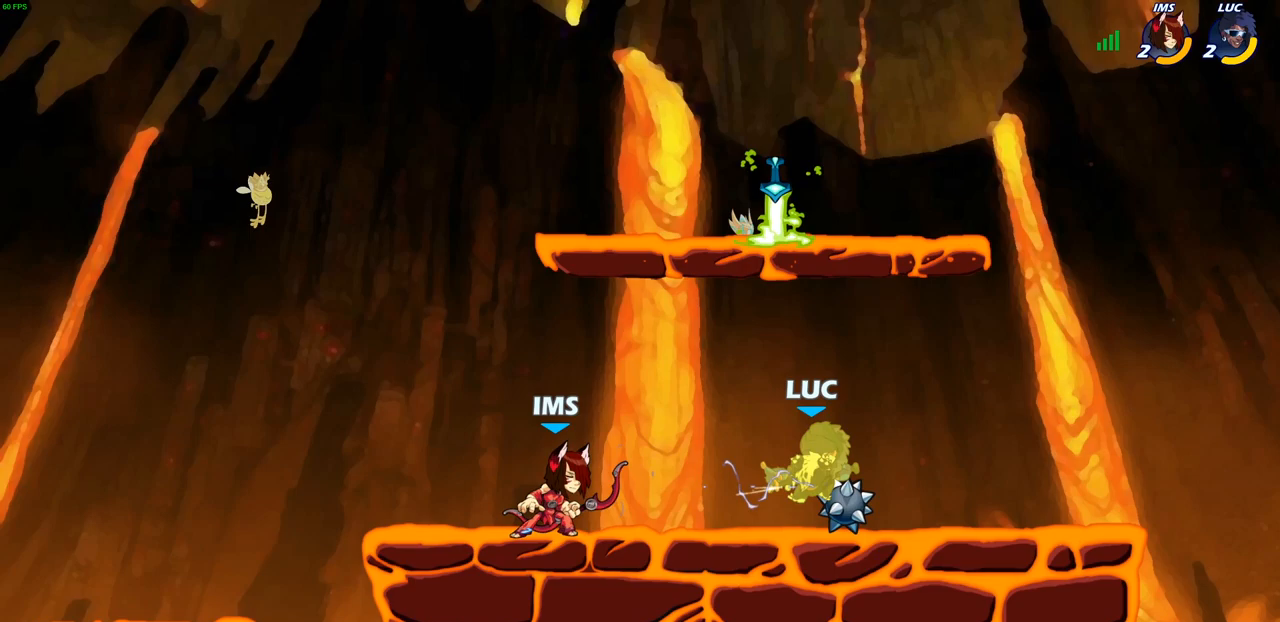
{"buttons": [], "left_stick": "center", "right_stick": "center", "events": [[133, "R2", "down"], [400, "R2", "up"], [483, "left_stick", "center"]]}
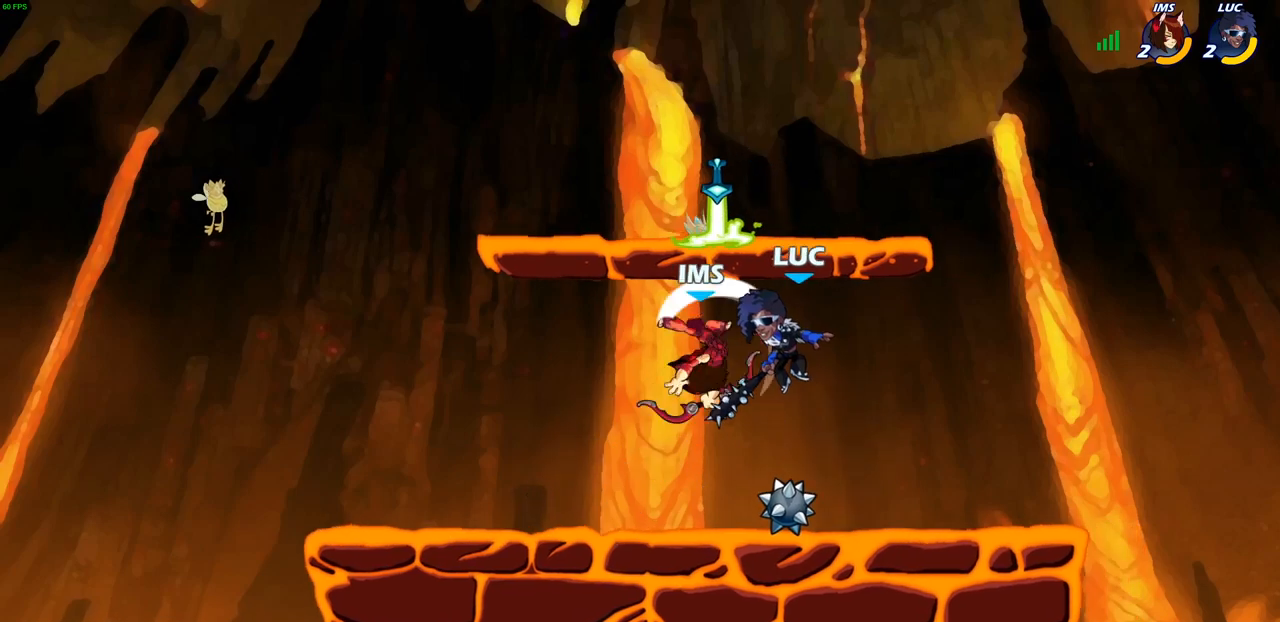
{"buttons": [], "left_stick": "left", "right_stick": "center", "events": [[67, "SQUARE", "down"], [167, "SQUARE", "up"], [433, "left_stick", "left"]]}
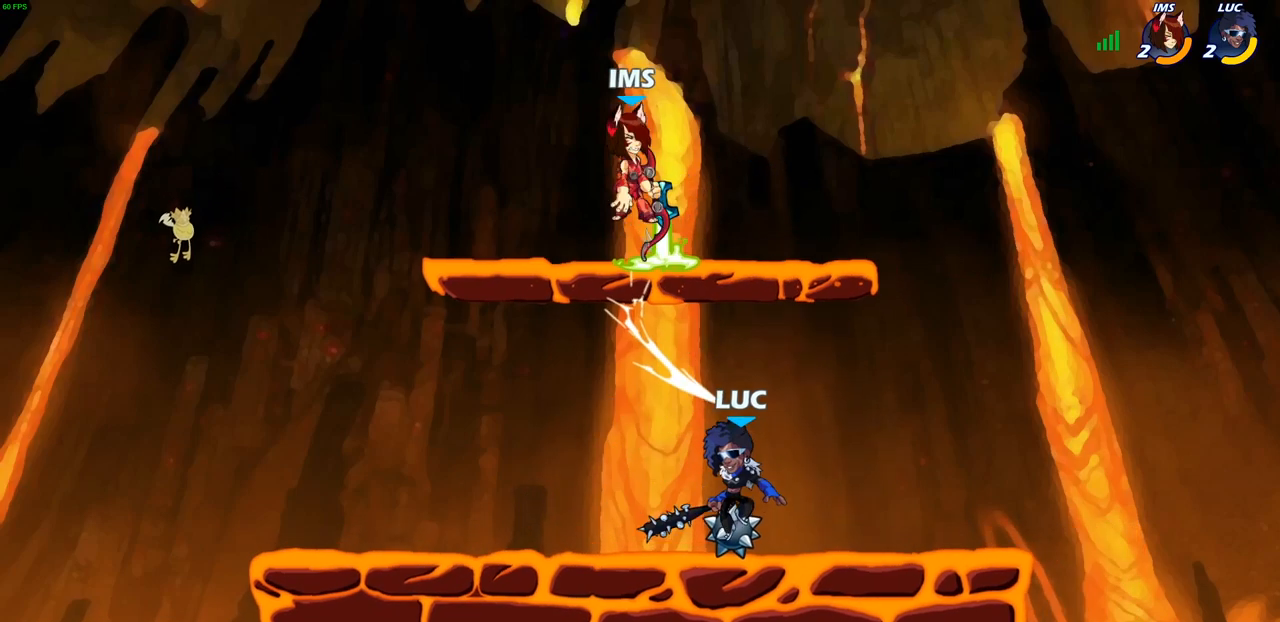
{"buttons": [], "left_stick": "up-left", "right_stick": "center", "events": [[50, "CROSS", "down"], [83, "left_stick", "up-left"], [100, "CIRCLE", "down"], [117, "CROSS", "up"], [250, "CIRCLE", "up"], [350, "left_stick", "up-right"], [450, "left_stick", "up-left"]]}
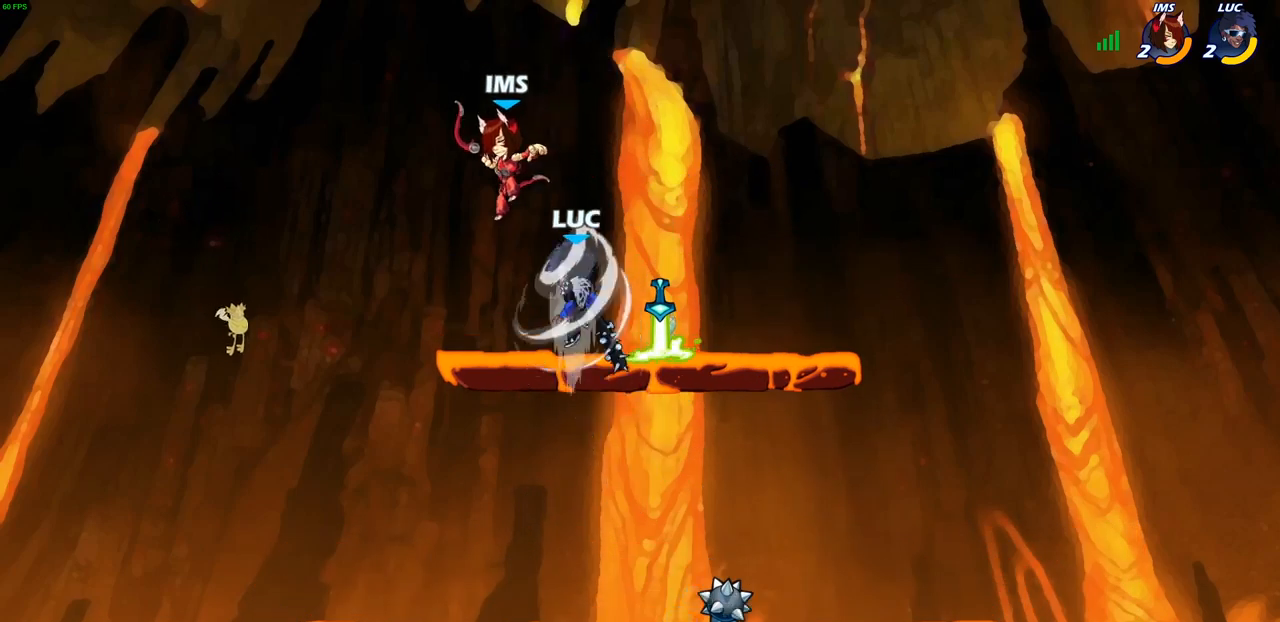
{"buttons": [], "left_stick": "down-right", "right_stick": "center", "events": [[300, "left_stick", "down-left"], [350, "left_stick", "down-right"]]}
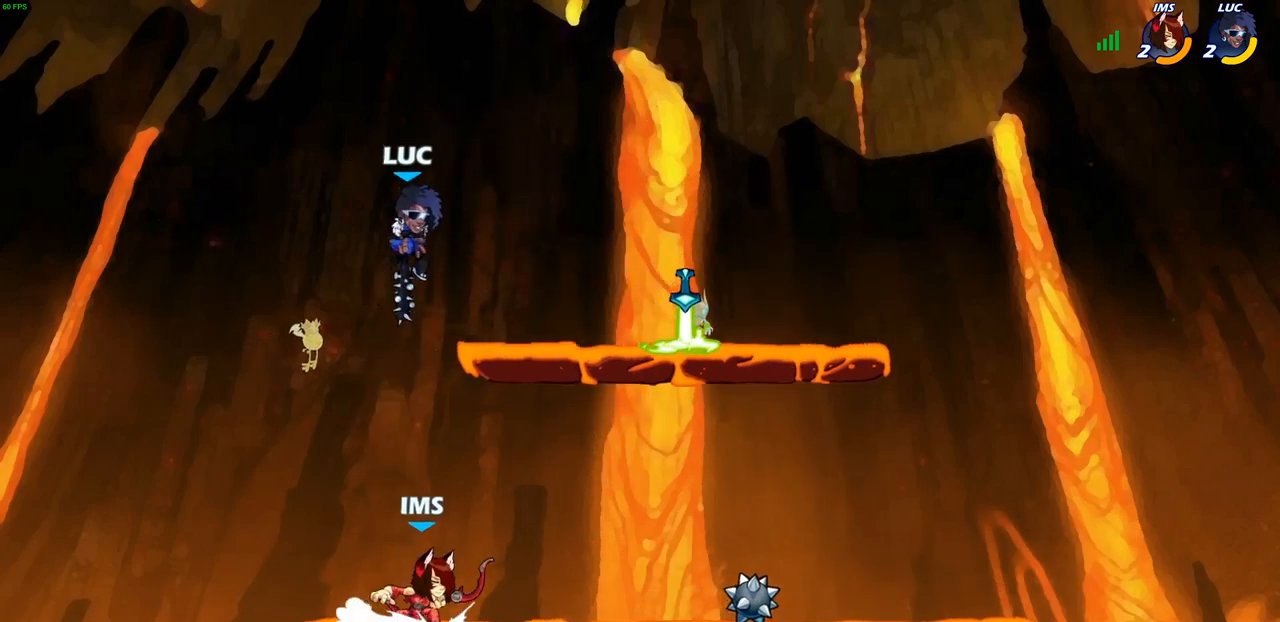
{"buttons": [], "left_stick": "right", "right_stick": "center", "events": [[183, "CROSS", "down"], [183, "left_stick", "right"], [250, "CROSS", "up"]]}
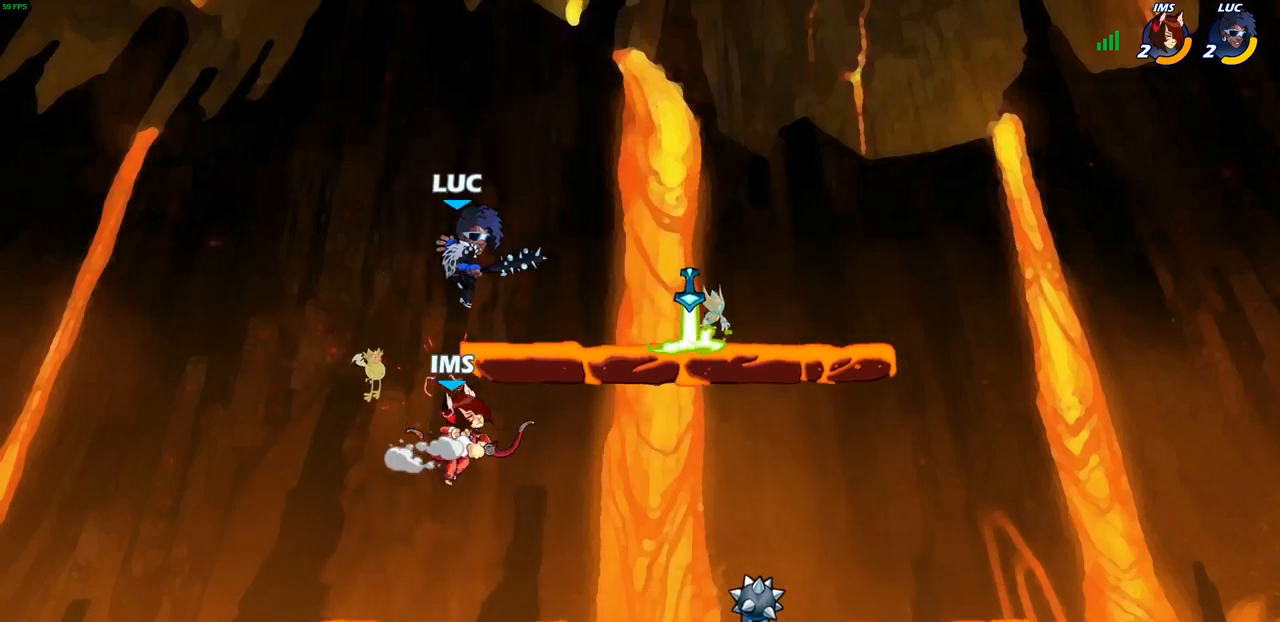
{"buttons": [], "left_stick": "right", "right_stick": "center", "events": [[17, "left_stick", "center"], [333, "left_stick", "right"]]}
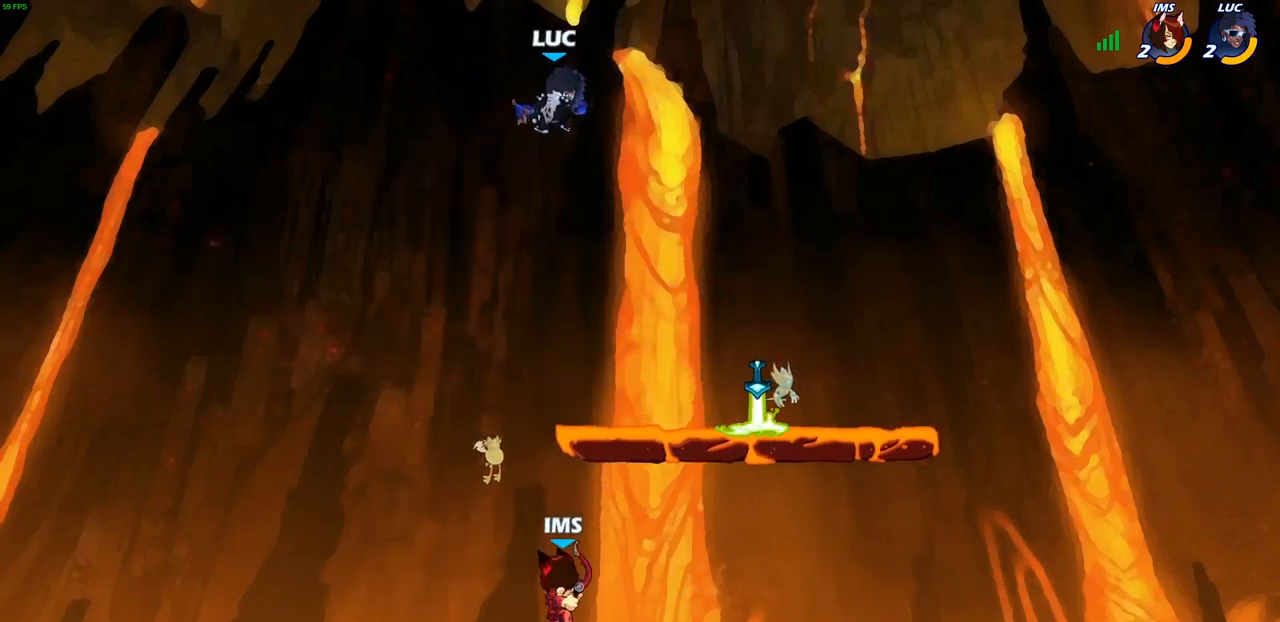
{"buttons": [], "left_stick": "down-right", "right_stick": "center", "events": [[50, "CROSS", "down"], [167, "CROSS", "up"], [283, "left_stick", "down-right"]]}
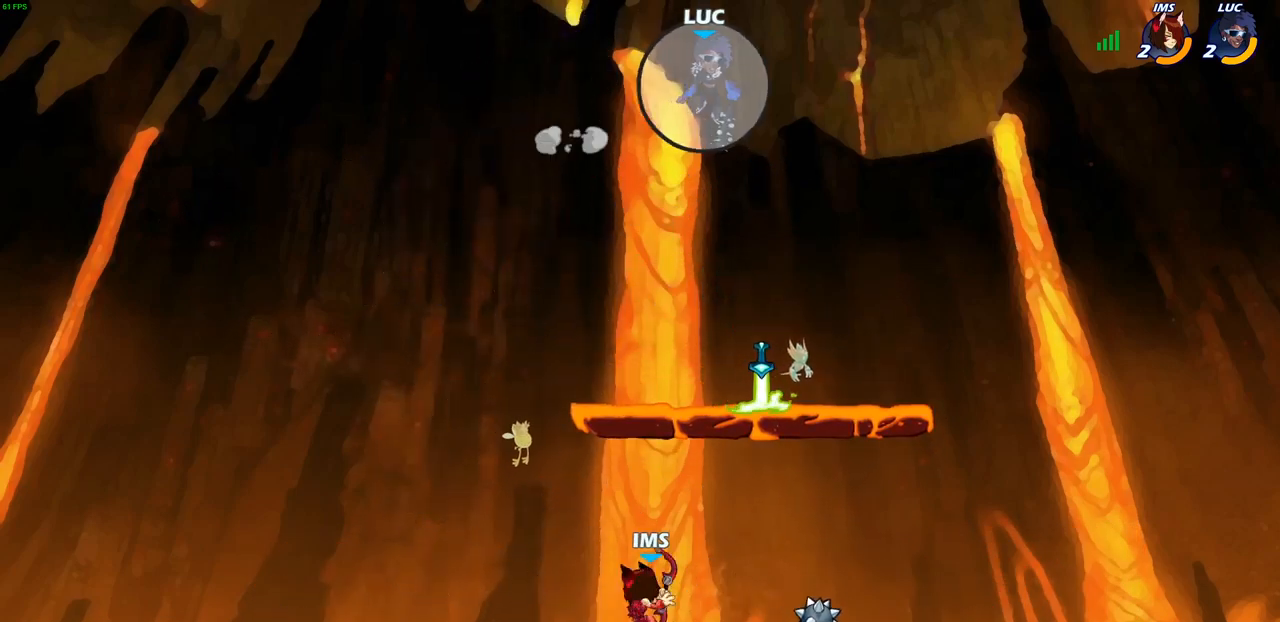
{"buttons": ["CIRCLE"], "left_stick": "down-left", "right_stick": "center", "events": [[67, "left_stick", "down-left"], [117, "CIRCLE", "down"]]}
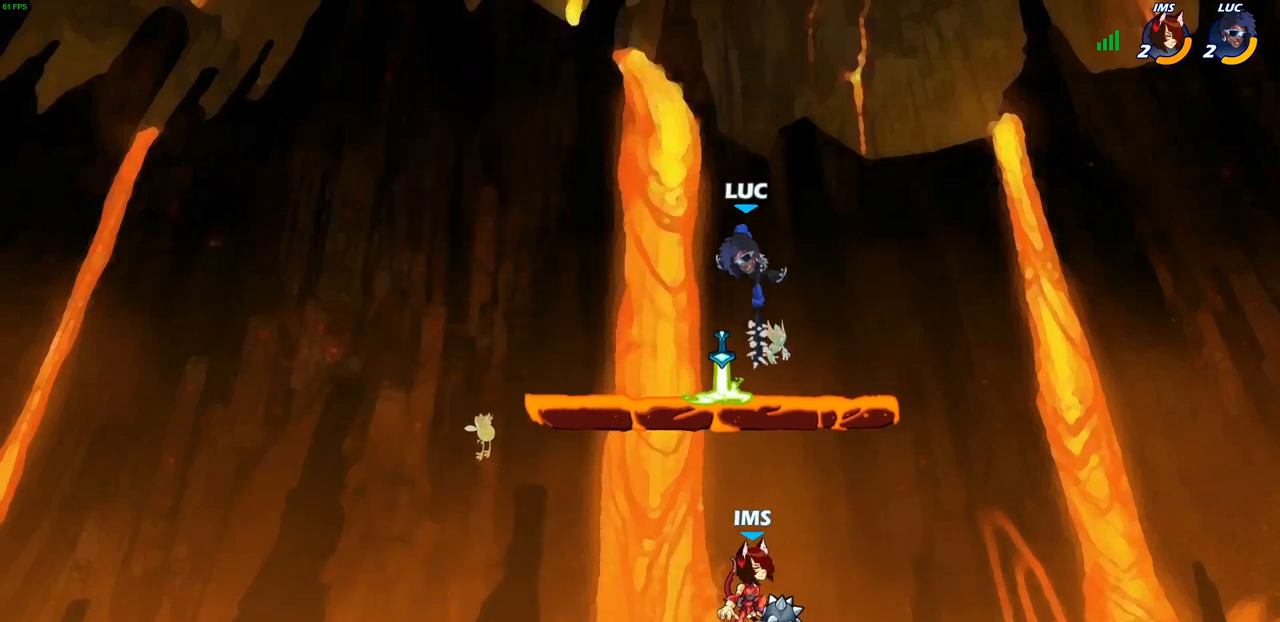
{"buttons": [], "left_stick": "right", "right_stick": "center", "events": [[100, "CIRCLE", "up"], [150, "left_stick", "center"], [467, "left_stick", "right"]]}
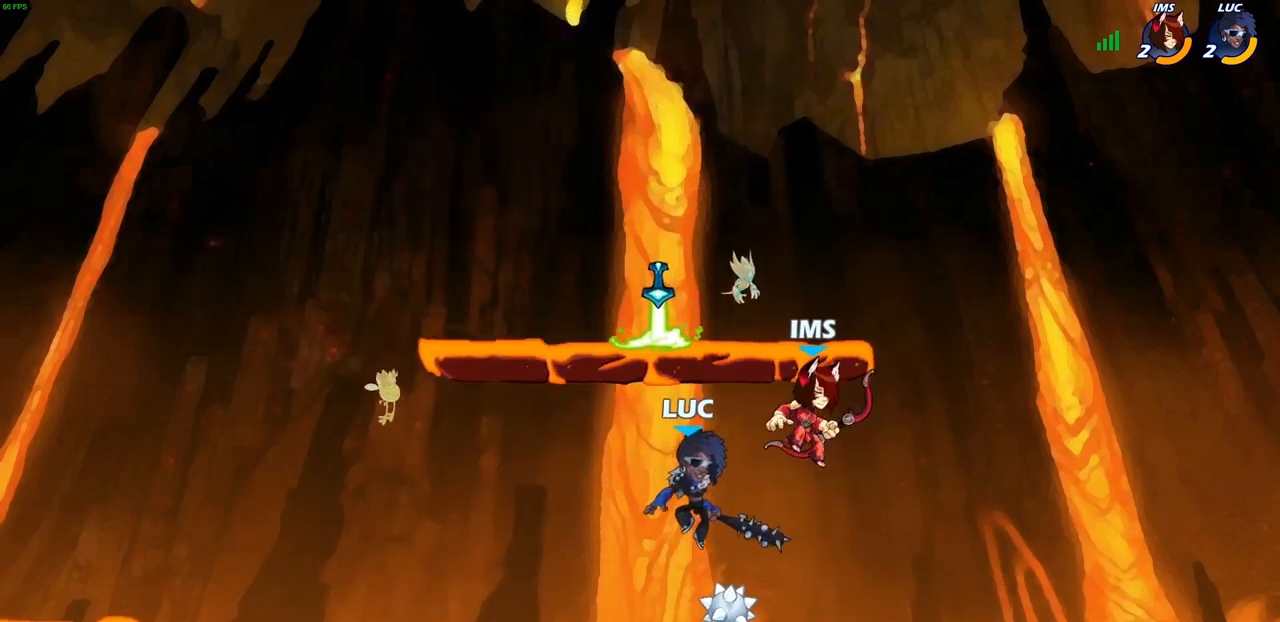
{"buttons": [], "left_stick": "center", "right_stick": "center", "events": [[17, "SQUARE", "down"], [83, "SQUARE", "up"], [83, "left_stick", "center"]]}
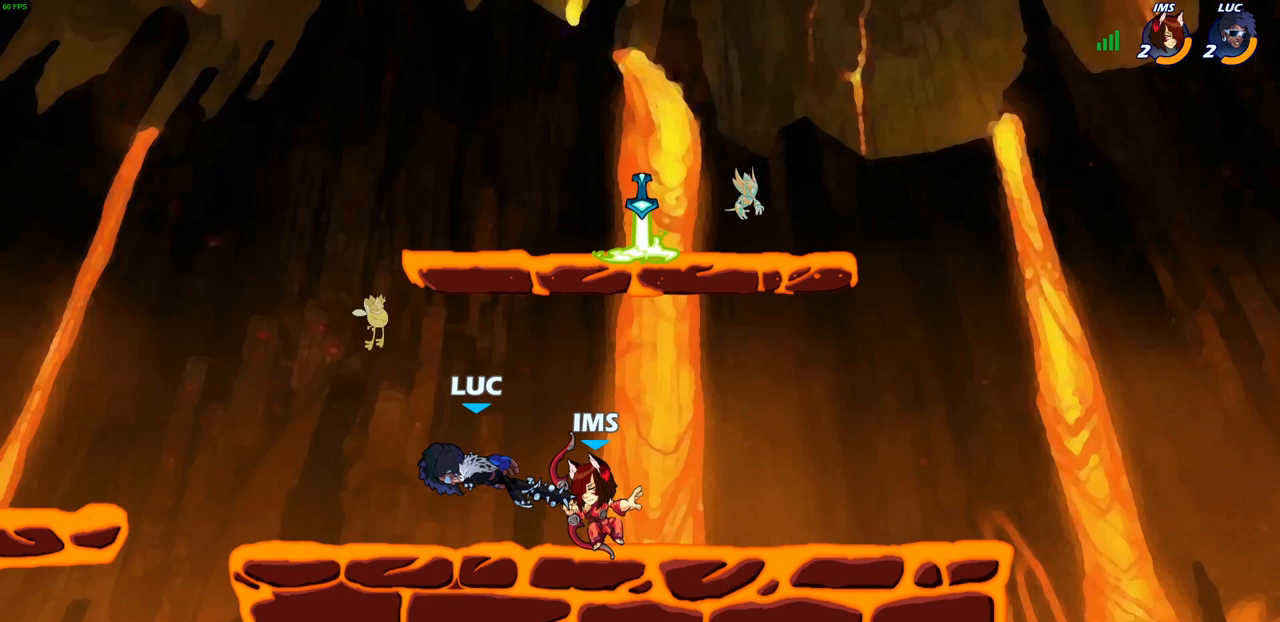
{"buttons": [], "left_stick": "center", "right_stick": "center", "events": [[183, "SQUARE", "down"], [183, "left_stick", "right"], [233, "left_stick", "center"], [283, "SQUARE", "up"]]}
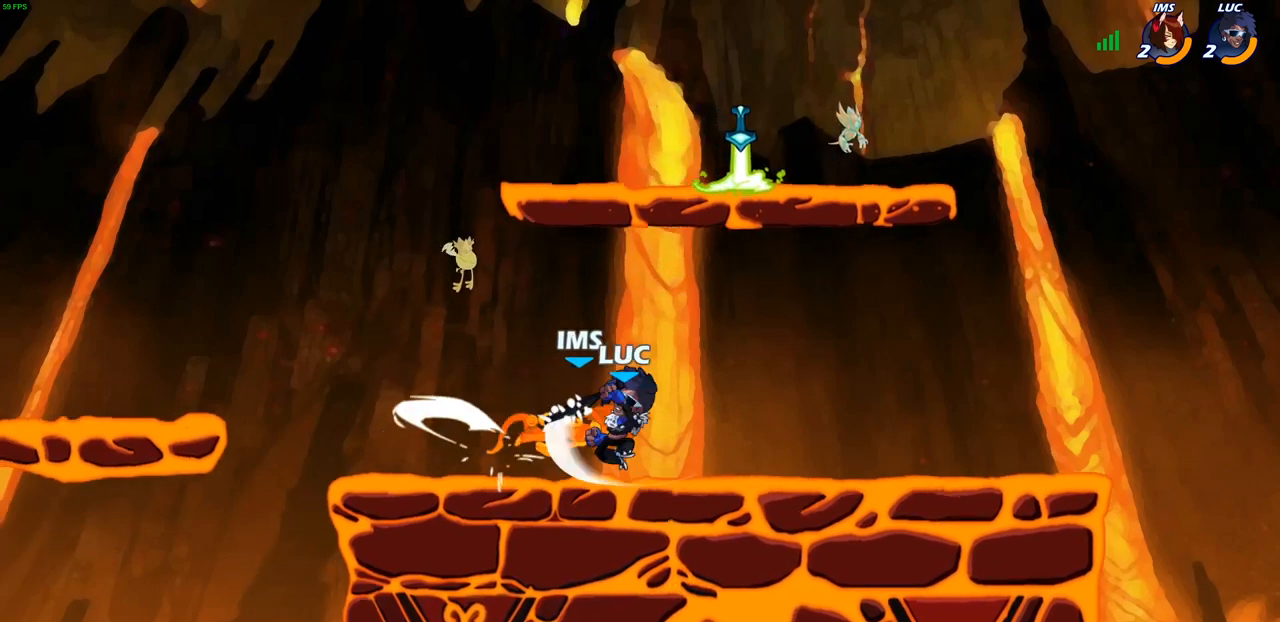
{"buttons": [], "left_stick": "center", "right_stick": "center", "events": [[367, "SQUARE", "down"], [483, "SQUARE", "up"]]}
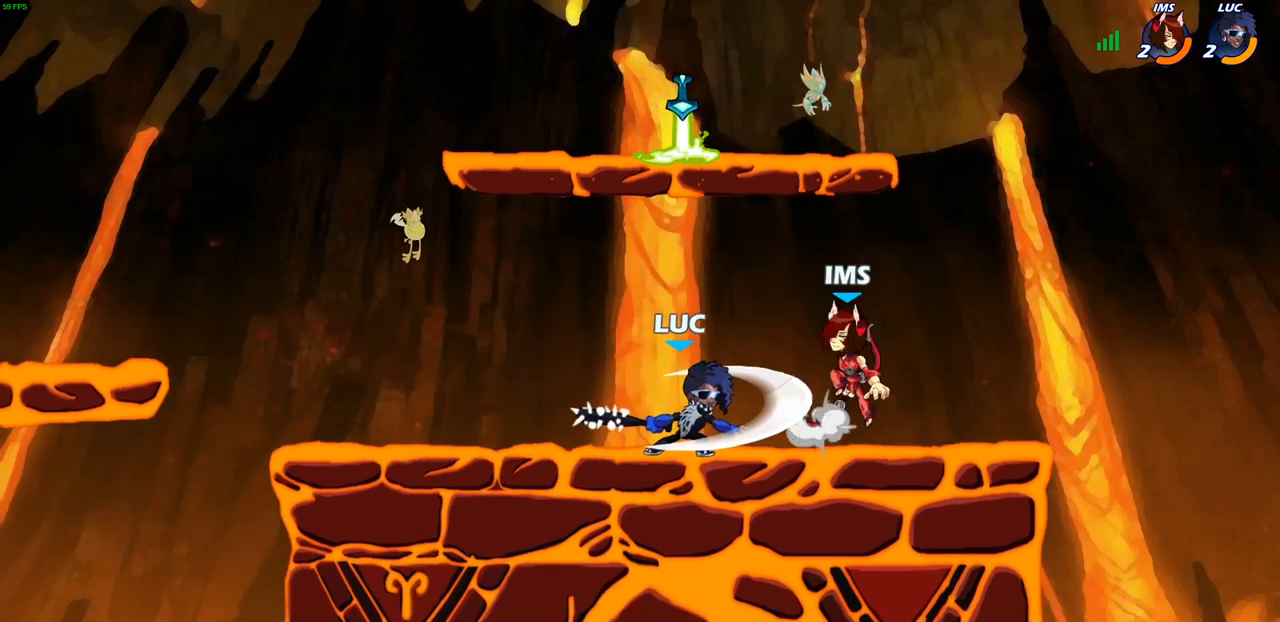
{"buttons": [], "left_stick": "center", "right_stick": "center", "events": [[50, "SQUARE", "down"], [150, "SQUARE", "up"], [250, "SQUARE", "down"], [333, "SQUARE", "up"]]}
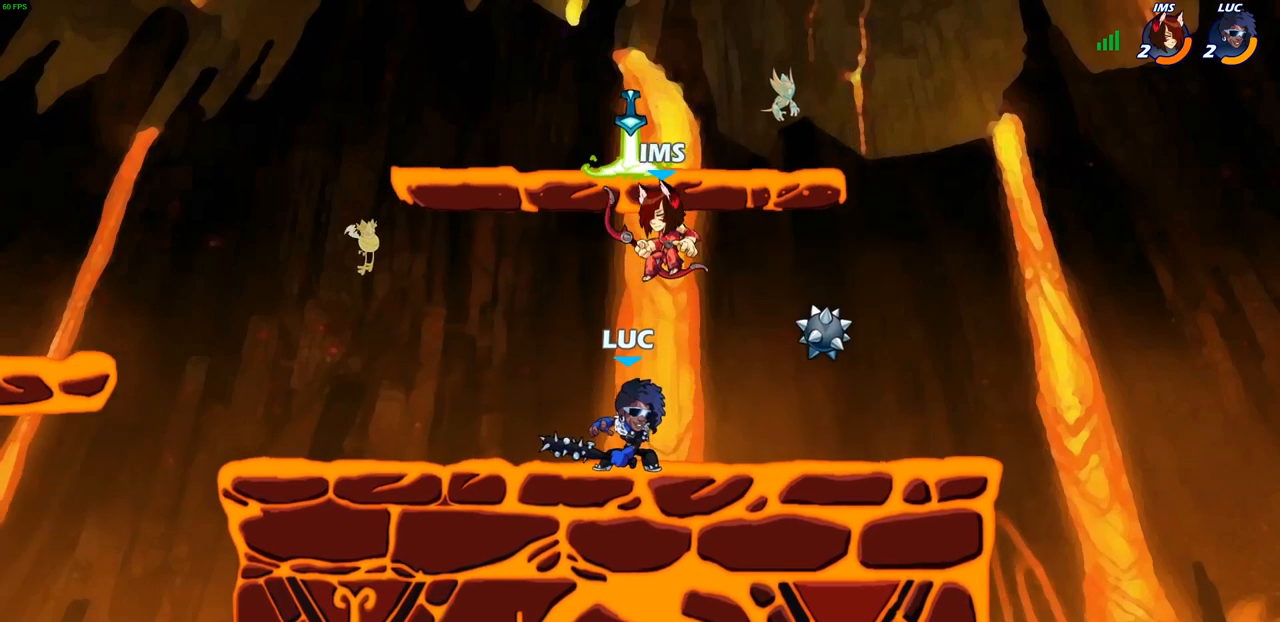
{"buttons": ["R2"], "left_stick": "down-left", "right_stick": "center", "events": [[17, "left_stick", "down"], [117, "left_stick", "center"], [133, "R2", "down"], [483, "left_stick", "down-left"]]}
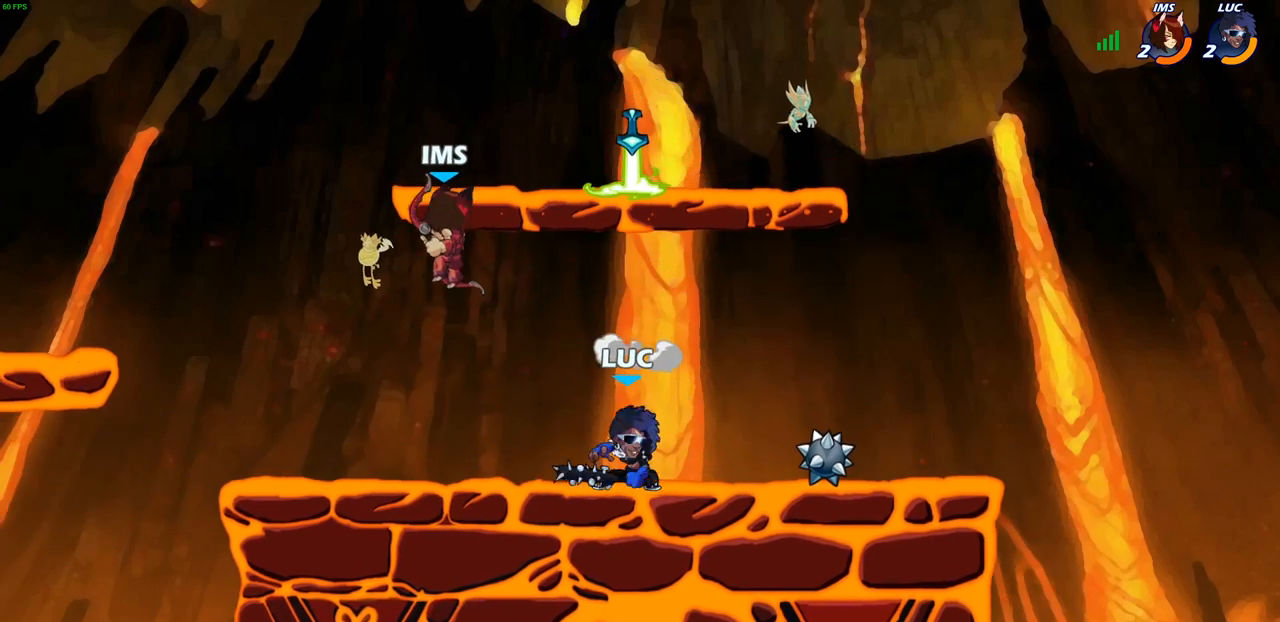
{"buttons": [], "left_stick": "left", "right_stick": "center", "events": [[17, "R2", "up"], [83, "SQUARE", "down"], [217, "SQUARE", "up"], [283, "left_stick", "center"], [483, "left_stick", "left"]]}
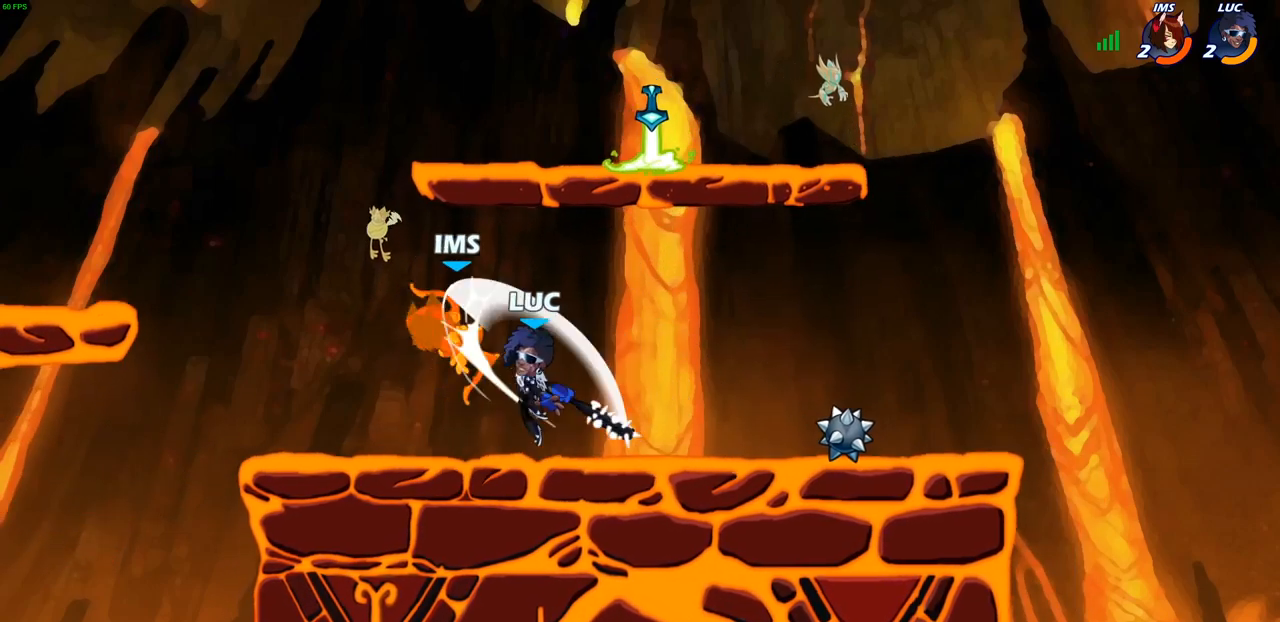
{"buttons": [], "left_stick": "center", "right_stick": "center", "events": [[17, "CROSS", "down"], [33, "SQUARE", "down"], [67, "CROSS", "up"], [100, "SQUARE", "up"], [117, "left_stick", "center"]]}
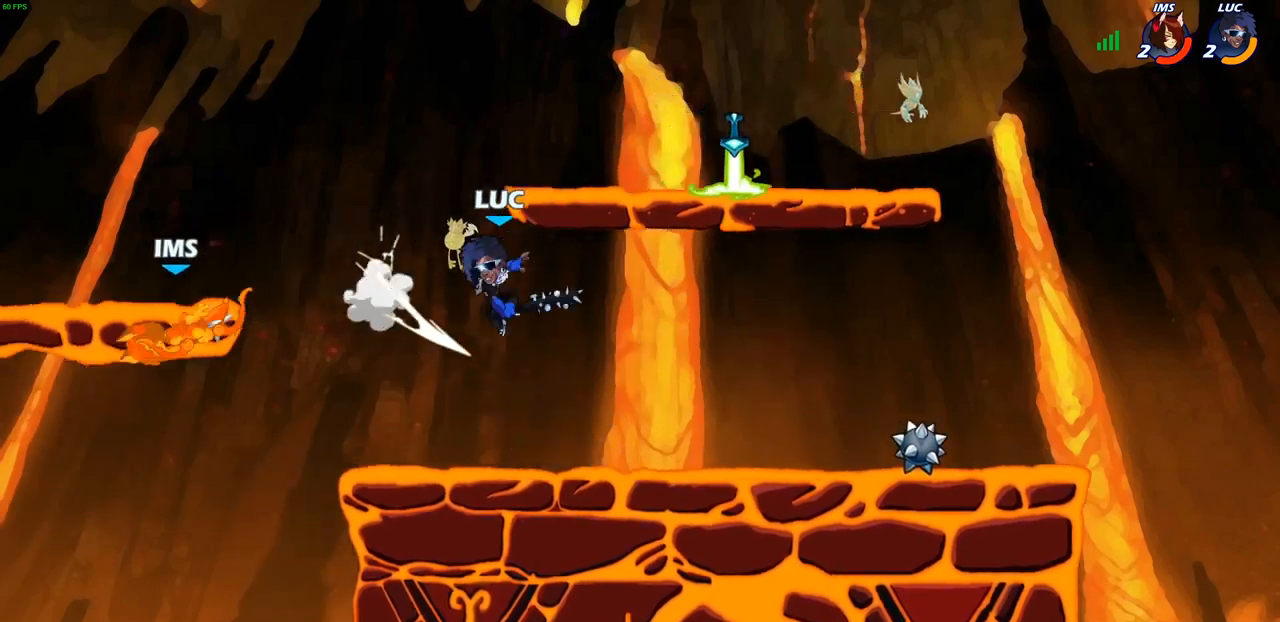
{"buttons": ["R2"], "left_stick": "left", "right_stick": "center", "events": [[267, "left_stick", "left"], [500, "R2", "down"]]}
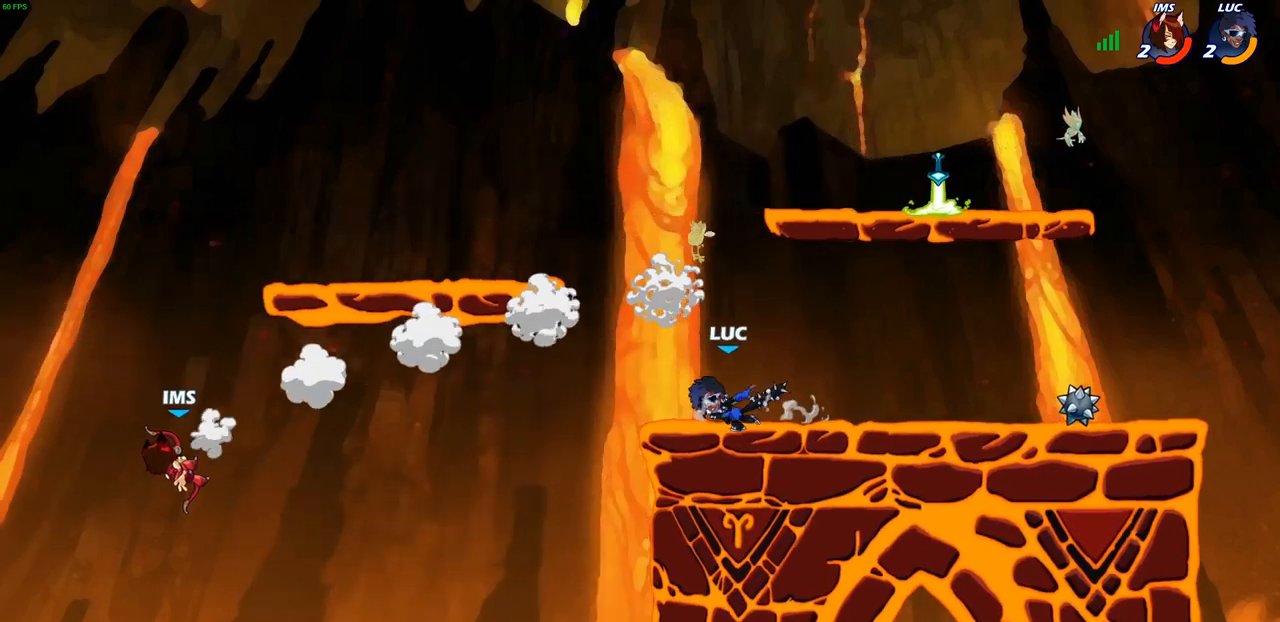
{"buttons": [], "left_stick": "down-left", "right_stick": "center", "events": [[17, "left_stick", "down-left"], [33, "CIRCLE", "down"], [117, "R2", "up"], [400, "CIRCLE", "up"]]}
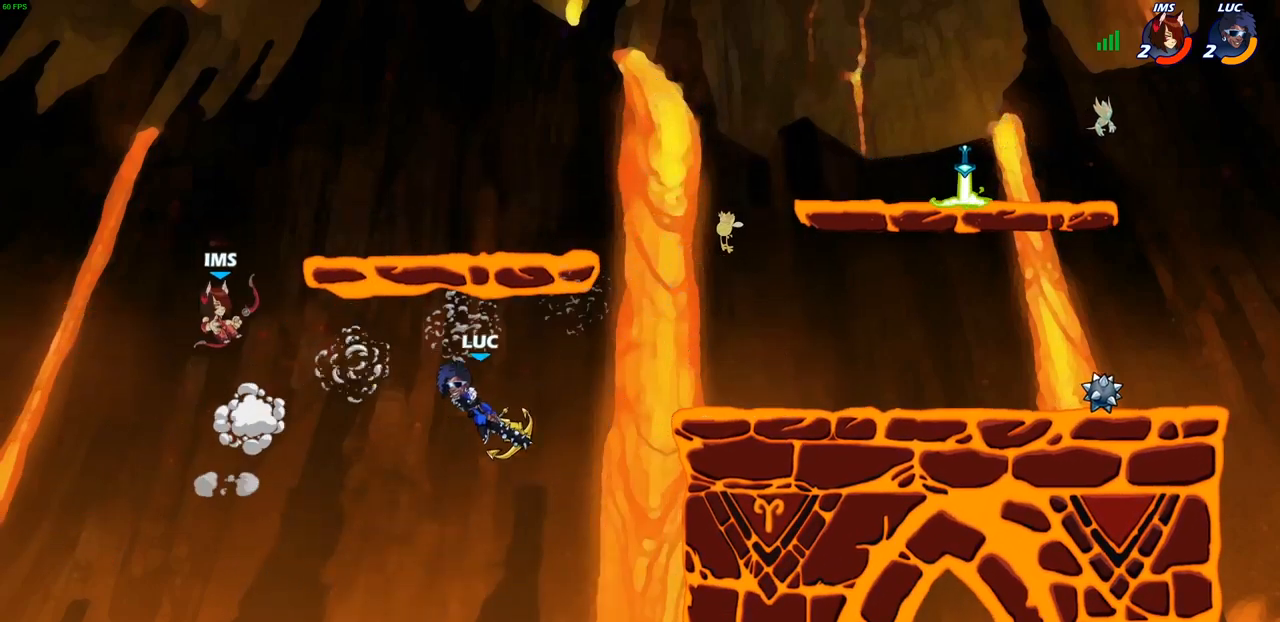
{"buttons": [], "left_stick": "center", "right_stick": "center", "events": [[350, "left_stick", "center"]]}
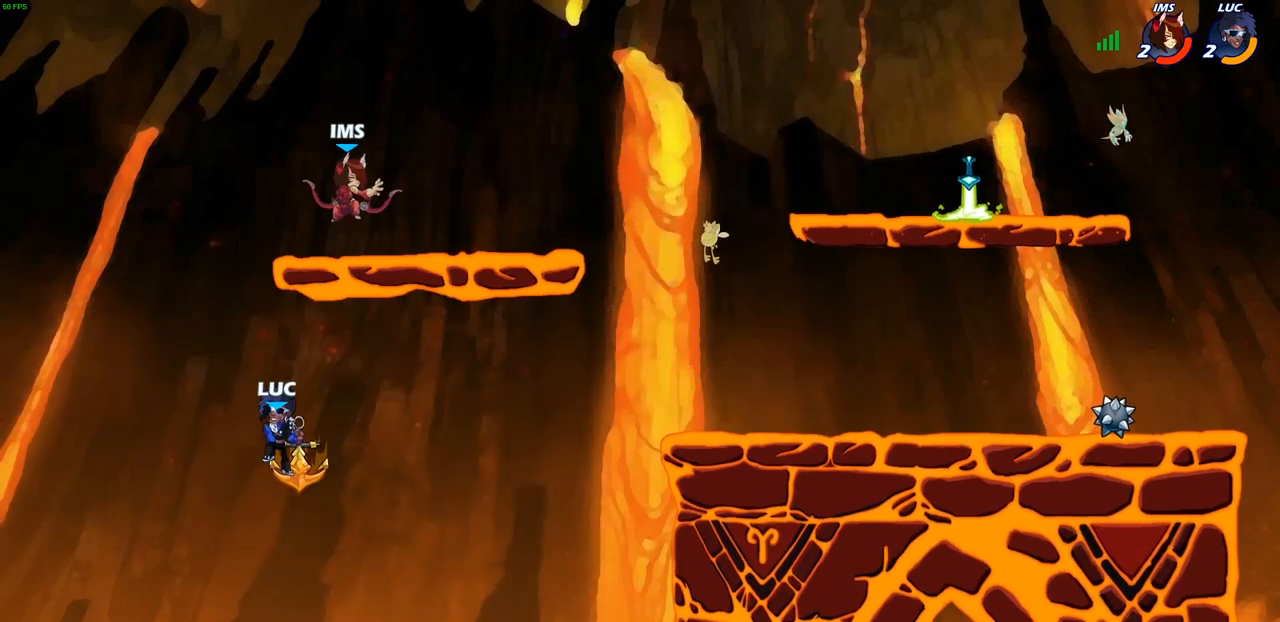
{"buttons": [], "left_stick": "right", "right_stick": "center", "events": [[117, "left_stick", "right"], [367, "CROSS", "down"], [483, "CROSS", "up"]]}
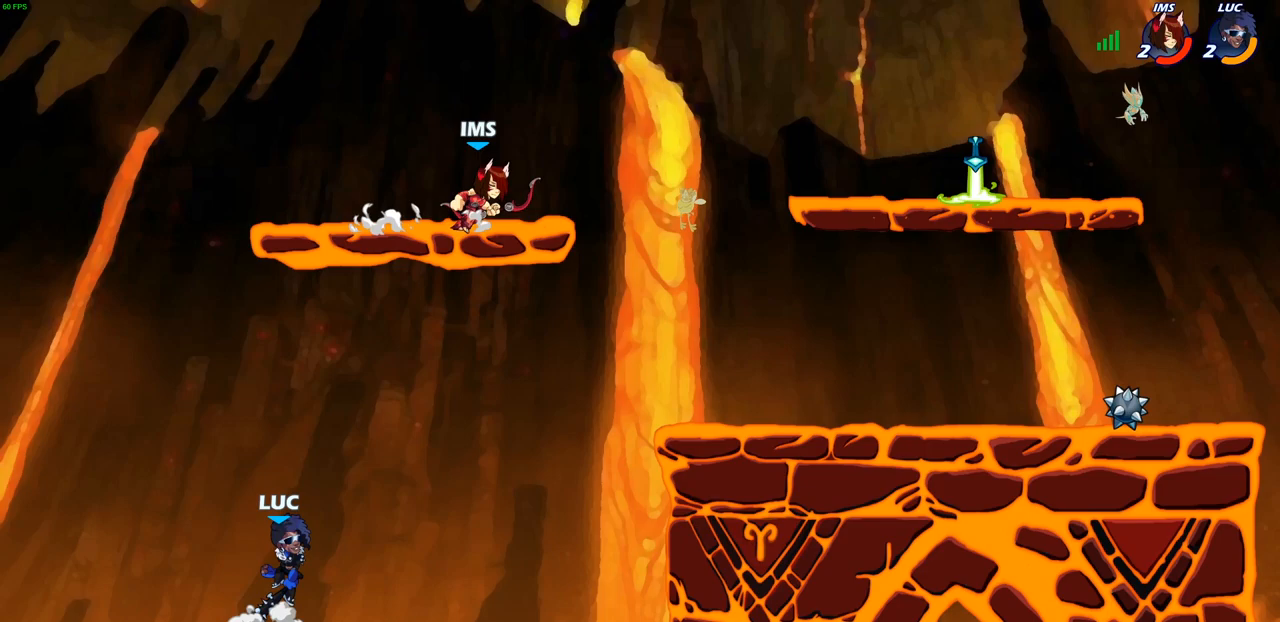
{"buttons": ["CIRCLE"], "left_stick": "right", "right_stick": "center", "events": [[300, "CROSS", "down"], [433, "CIRCLE", "down"], [450, "CROSS", "up"]]}
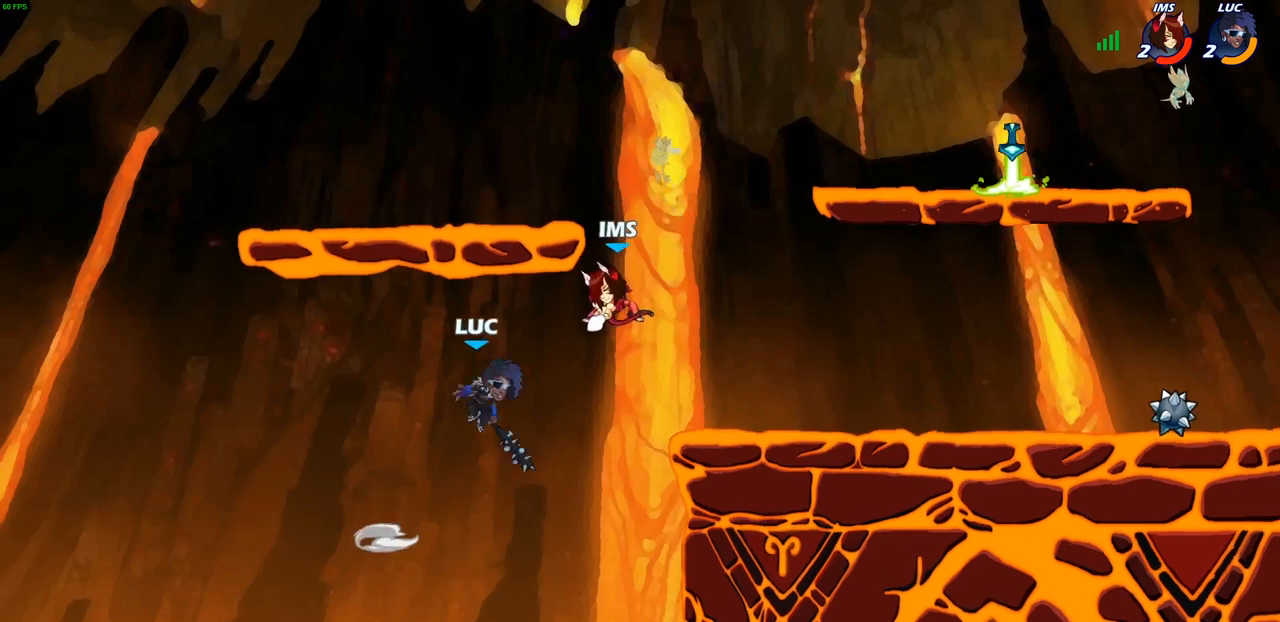
{"buttons": [], "left_stick": "right", "right_stick": "center", "events": [[83, "CIRCLE", "up"], [250, "left_stick", "up-right"], [433, "left_stick", "right"]]}